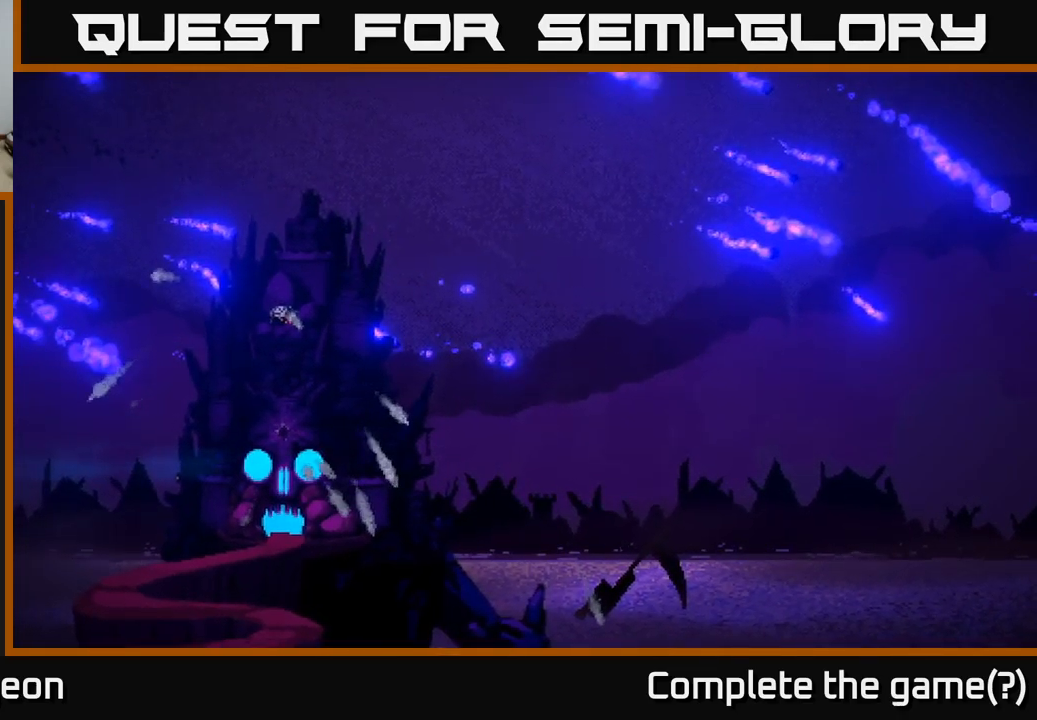
Gameplay with a controller (Xbox layout); each line is a JSON object with the inputs held at the frame after it. "events" lists button and stick changes between this image and that frame as [ms after this image, input, new state], when the widget could be followed in between.
{"buttons": ["A", "X"], "left_stick": "center", "right_stick": "center", "events": []}
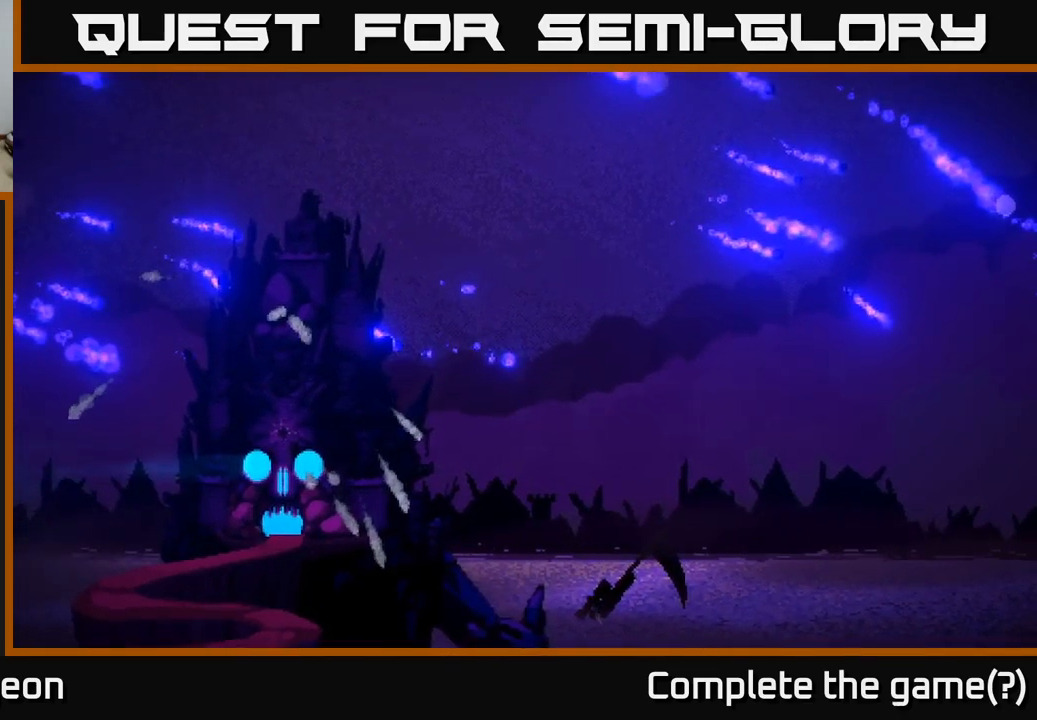
{"buttons": ["A", "X"], "left_stick": "center", "right_stick": "center", "events": []}
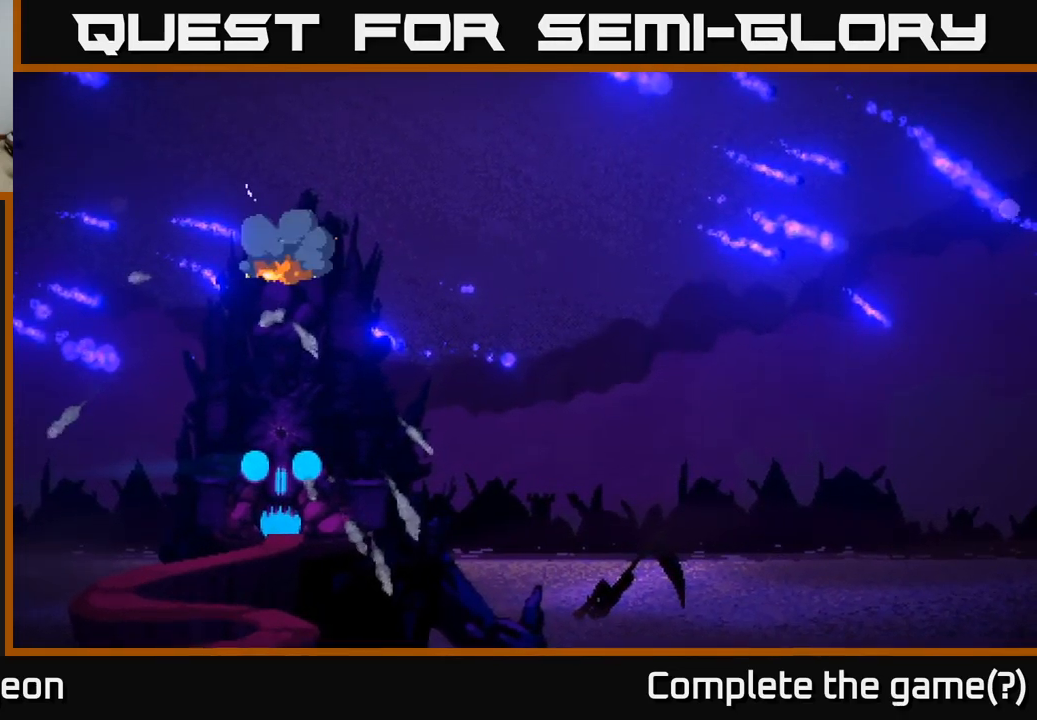
{"buttons": ["A", "X"], "left_stick": "center", "right_stick": "center", "events": []}
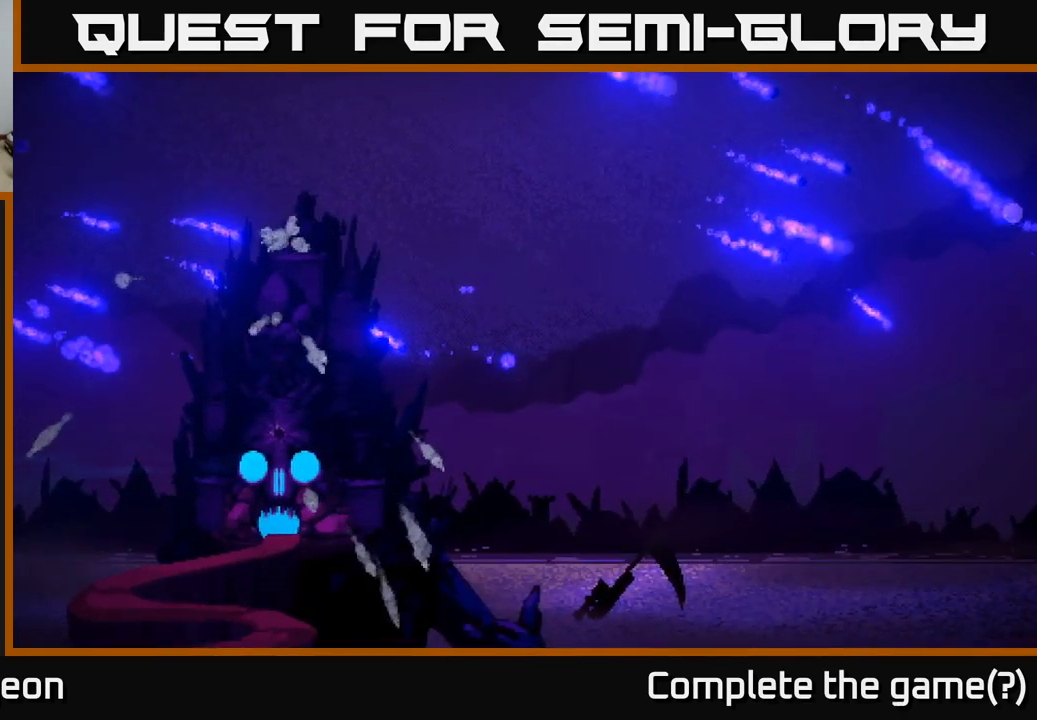
{"buttons": ["A", "X"], "left_stick": "center", "right_stick": "center", "events": []}
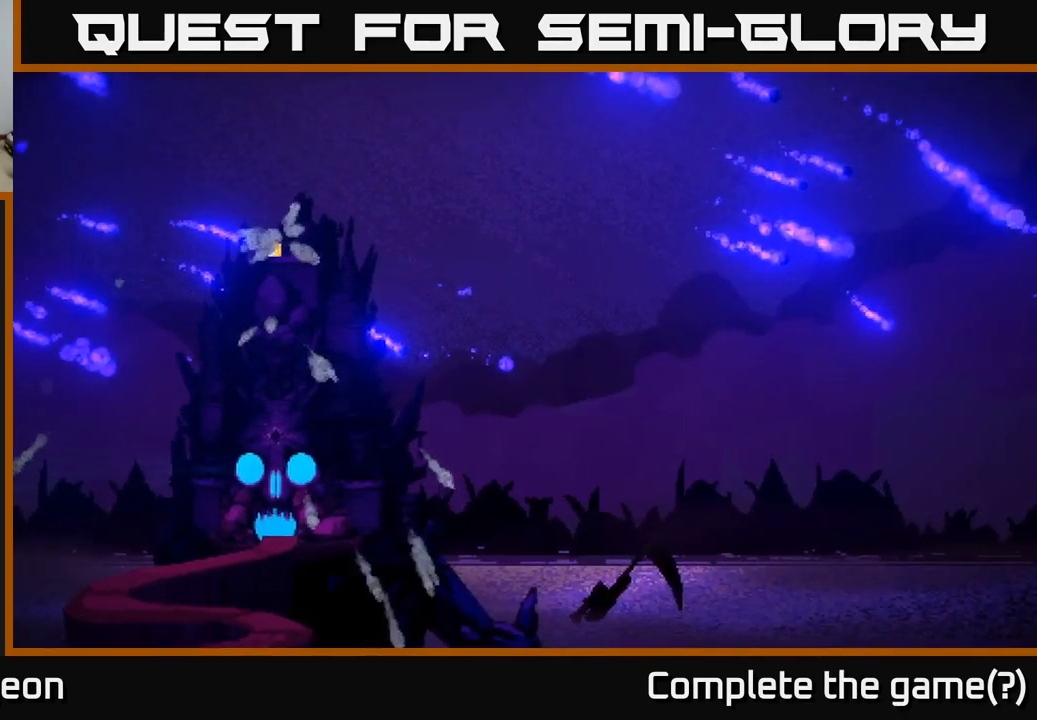
{"buttons": ["A", "X"], "left_stick": "center", "right_stick": "center", "events": []}
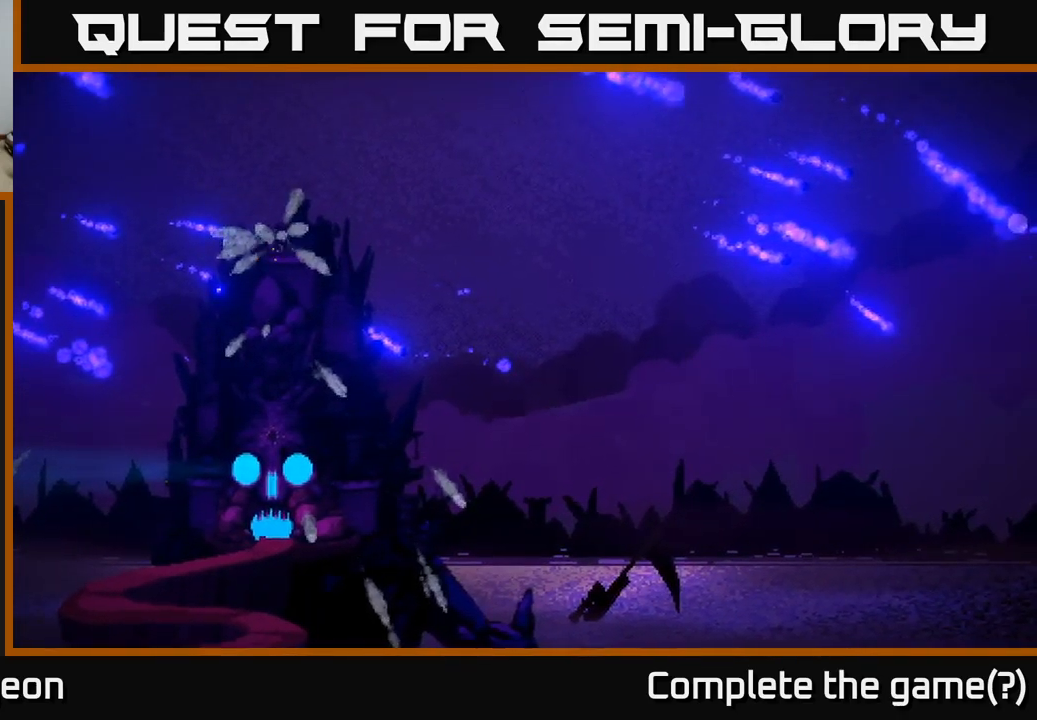
{"buttons": ["A", "X"], "left_stick": "center", "right_stick": "center", "events": []}
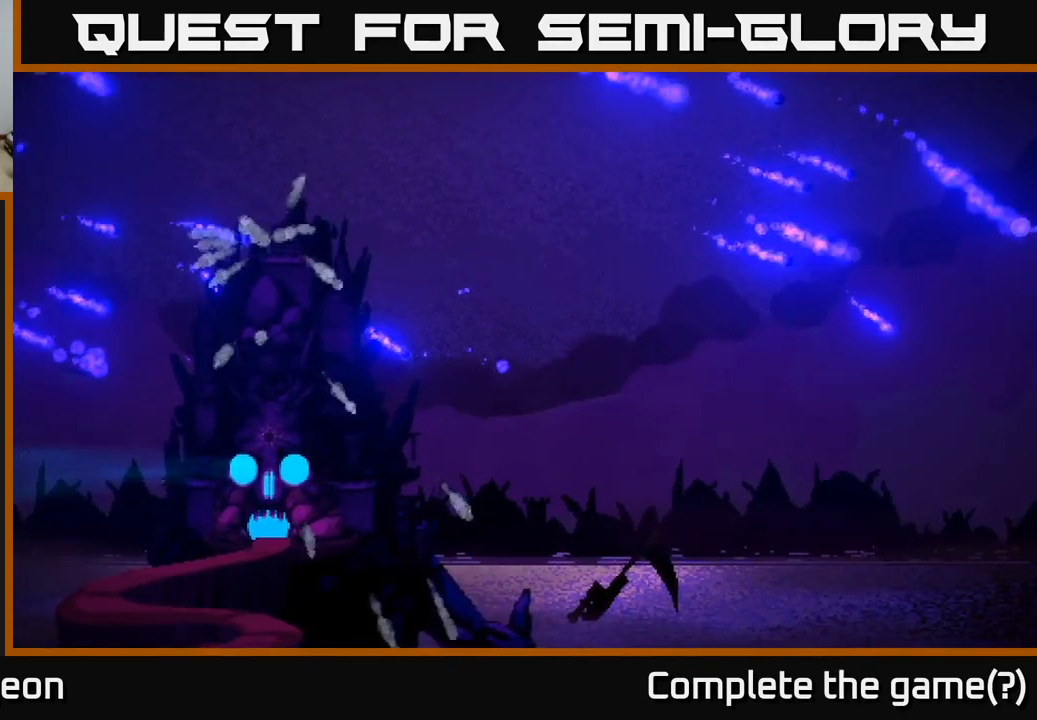
{"buttons": ["A", "X"], "left_stick": "center", "right_stick": "center", "events": []}
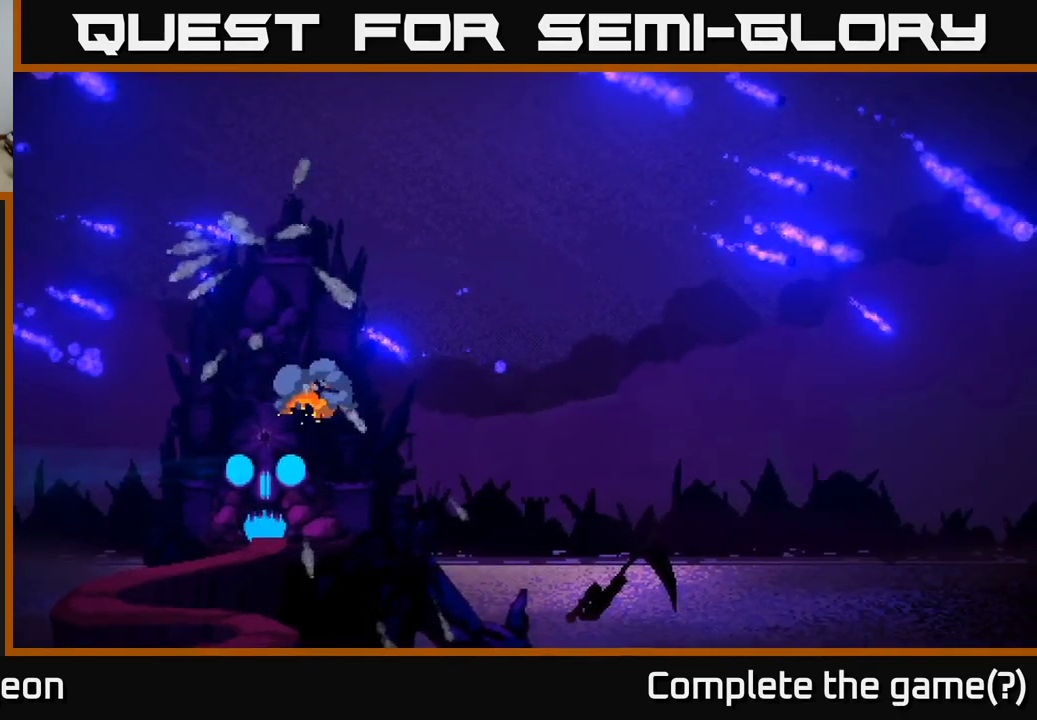
{"buttons": ["A", "X"], "left_stick": "center", "right_stick": "center", "events": []}
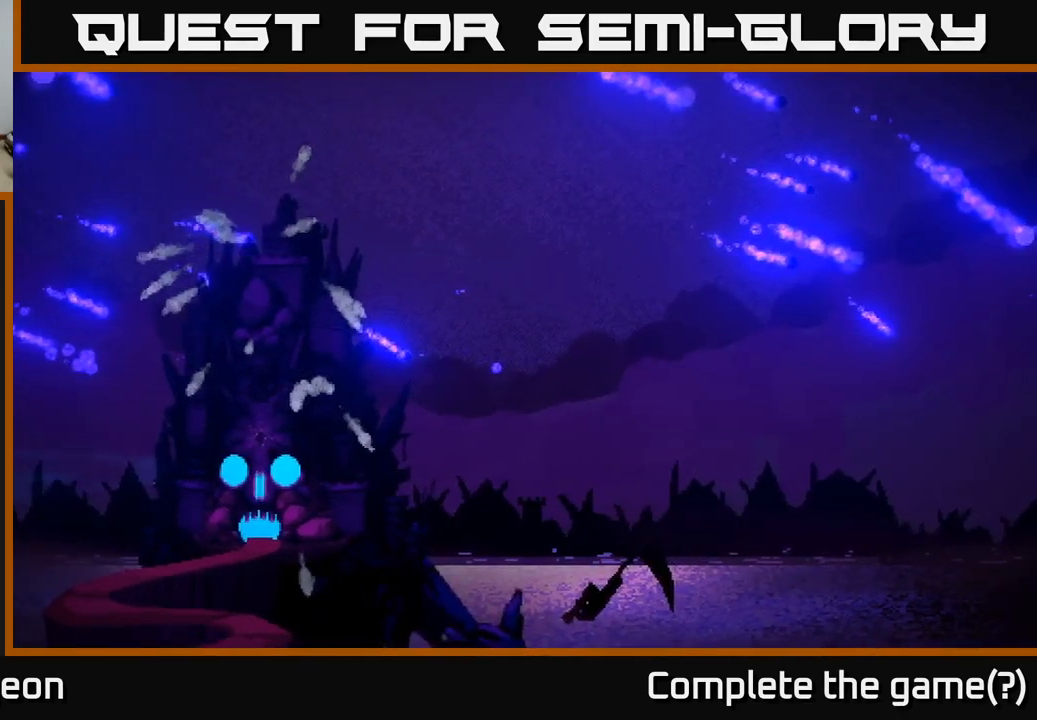
{"buttons": ["A", "X"], "left_stick": "center", "right_stick": "center", "events": []}
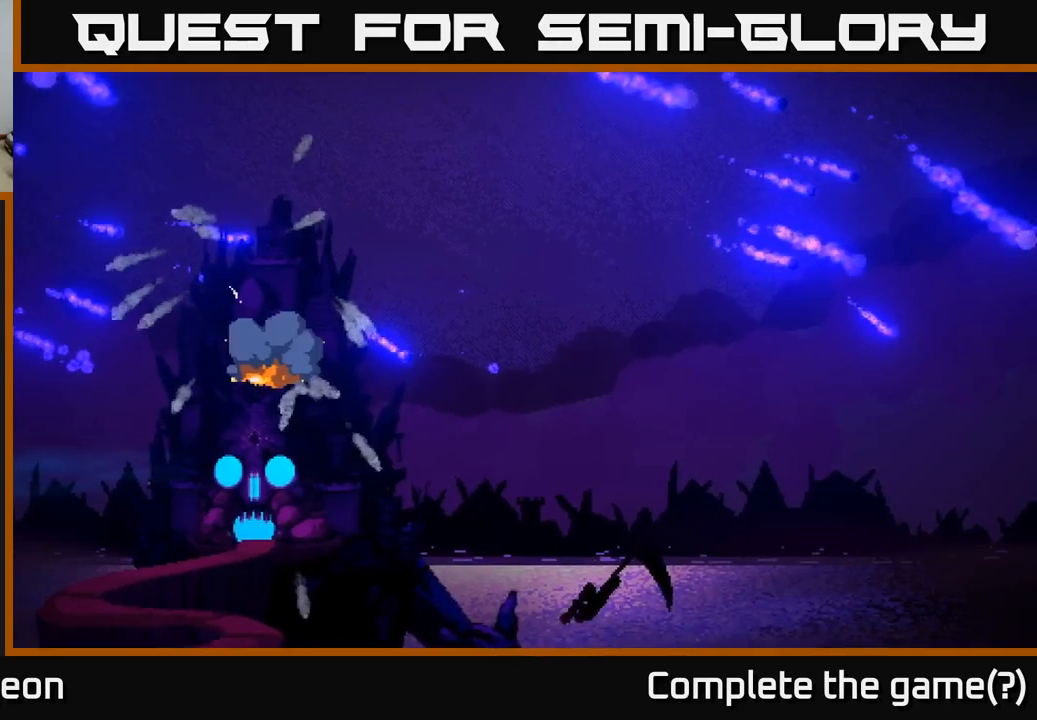
{"buttons": ["A", "X"], "left_stick": "center", "right_stick": "center", "events": []}
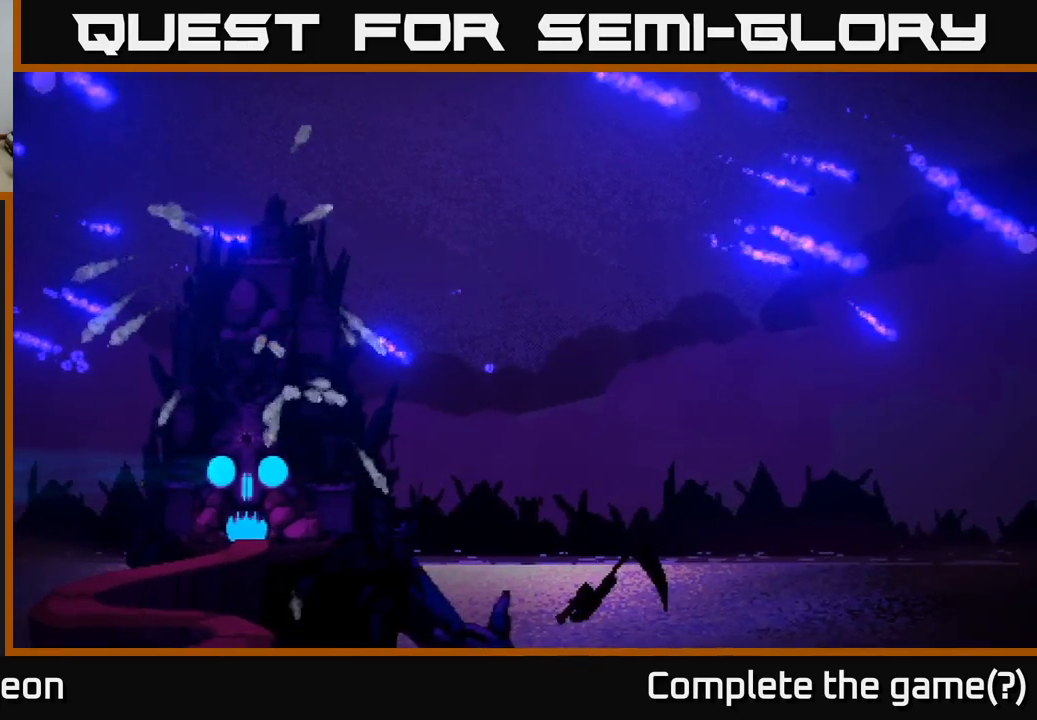
{"buttons": ["A"], "left_stick": "center", "right_stick": "center", "events": [[150, "X", "up"], [167, "A", "up"], [333, "A", "down"]]}
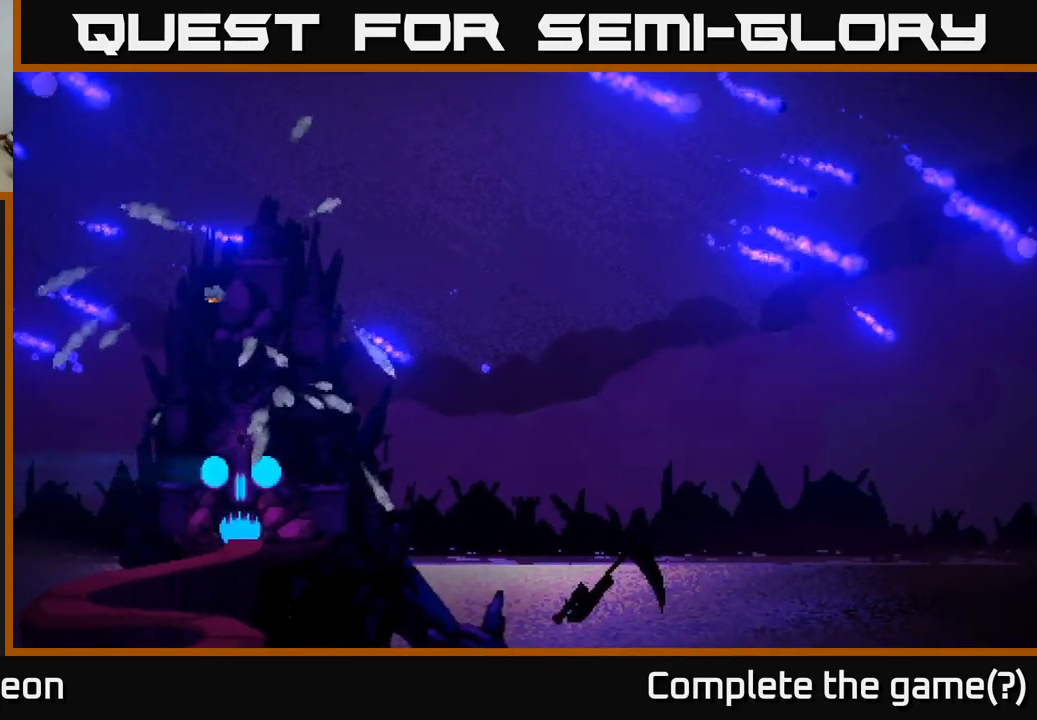
{"buttons": ["A", "X"], "left_stick": "center", "right_stick": "center", "events": [[417, "X", "down"]]}
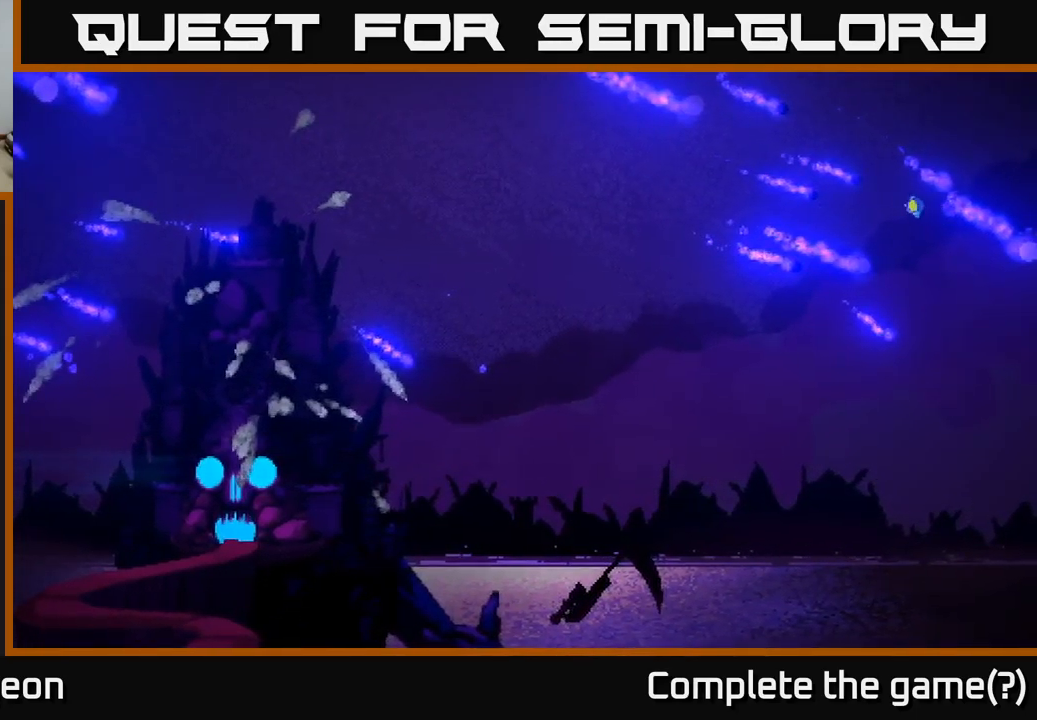
{"buttons": ["A", "X"], "left_stick": "center", "right_stick": "center", "events": []}
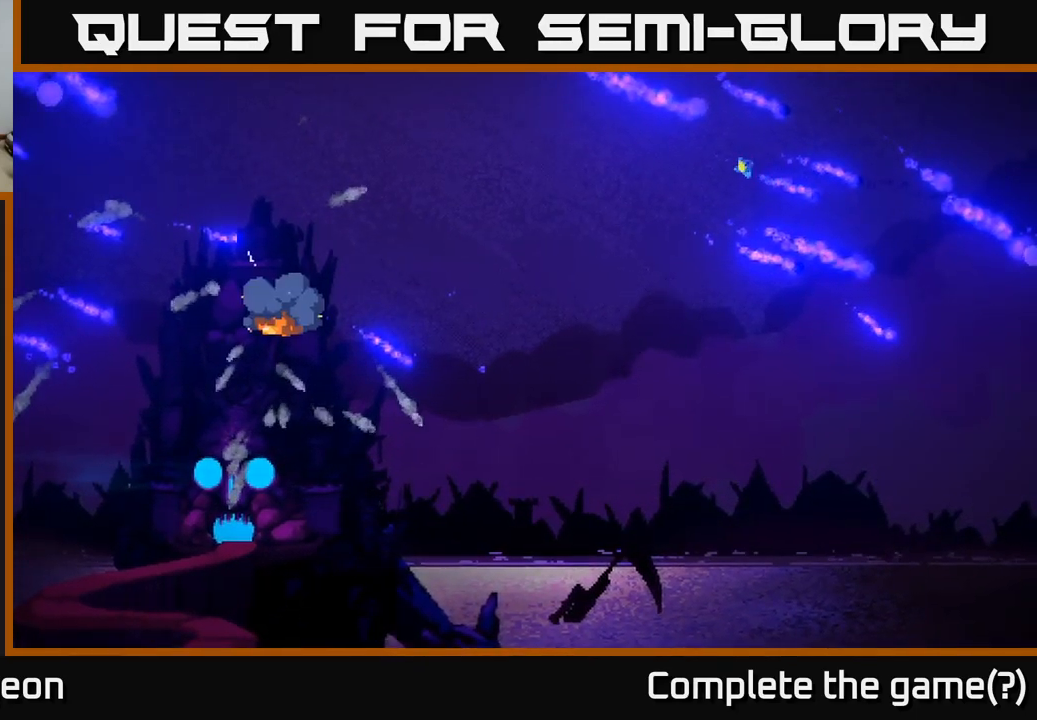
{"buttons": ["A", "X"], "left_stick": "center", "right_stick": "center", "events": []}
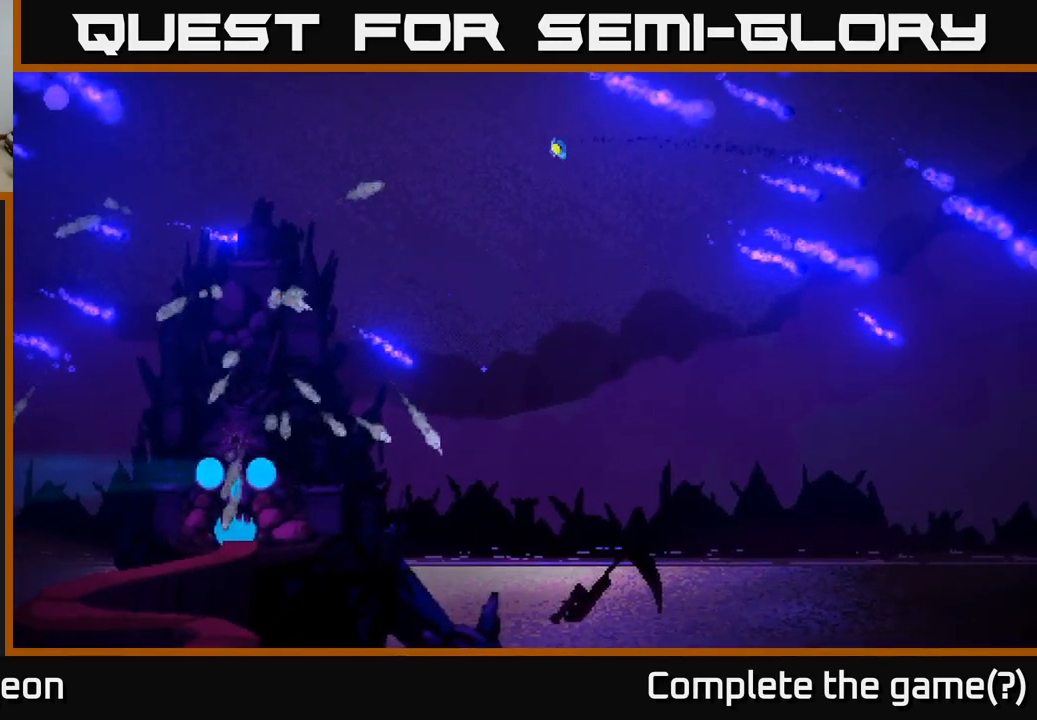
{"buttons": ["A", "X"], "left_stick": "center", "right_stick": "center", "events": []}
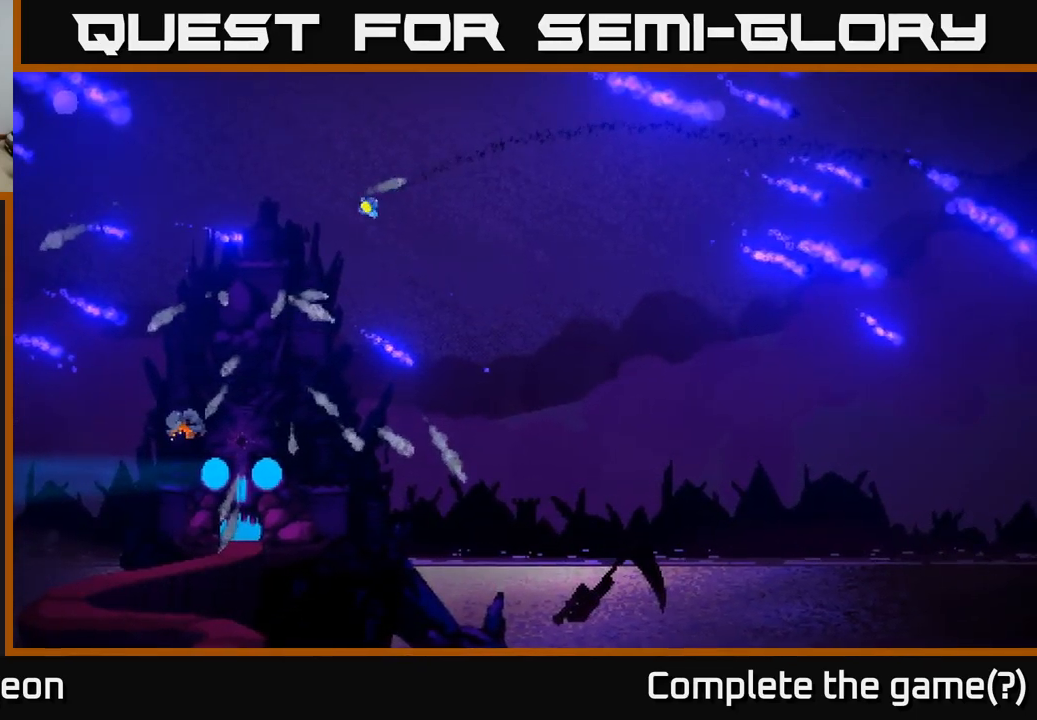
{"buttons": ["A", "X"], "left_stick": "center", "right_stick": "center", "events": []}
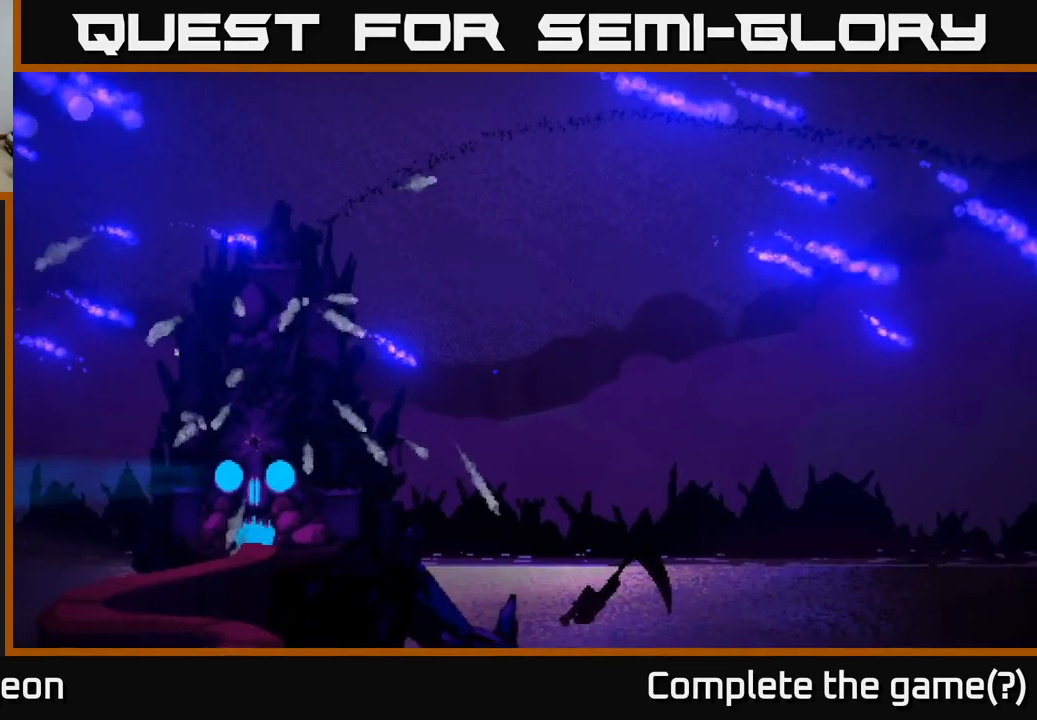
{"buttons": ["A", "X"], "left_stick": "center", "right_stick": "center", "events": []}
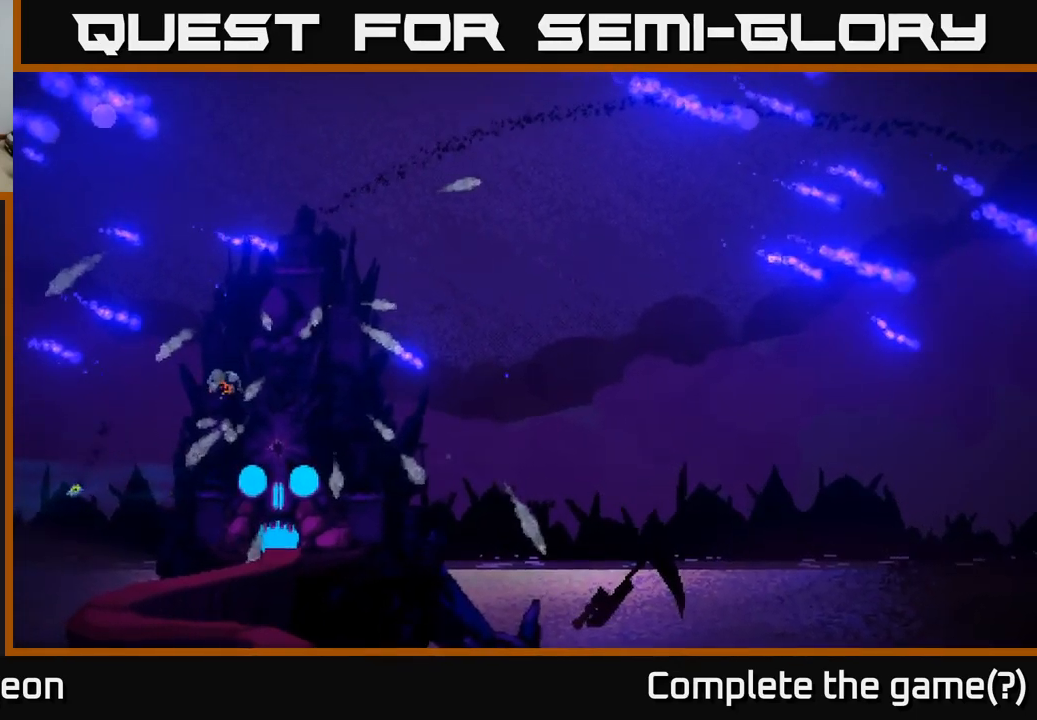
{"buttons": ["A", "X"], "left_stick": "center", "right_stick": "center", "events": []}
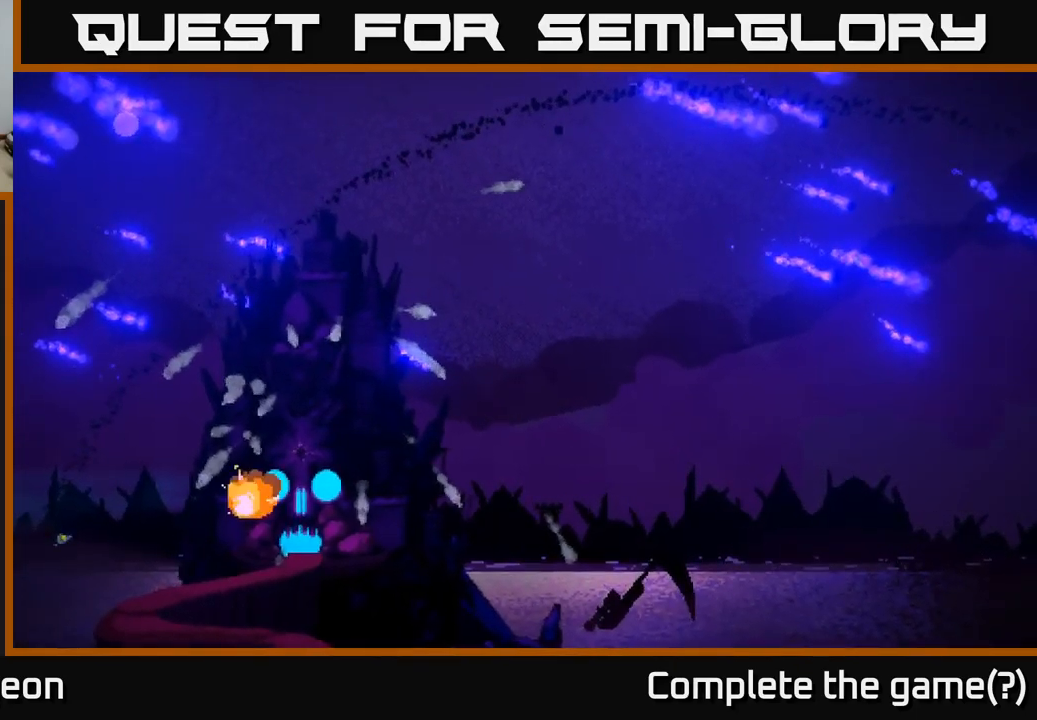
{"buttons": ["X"], "left_stick": "center", "right_stick": "center", "events": [[467, "A", "up"]]}
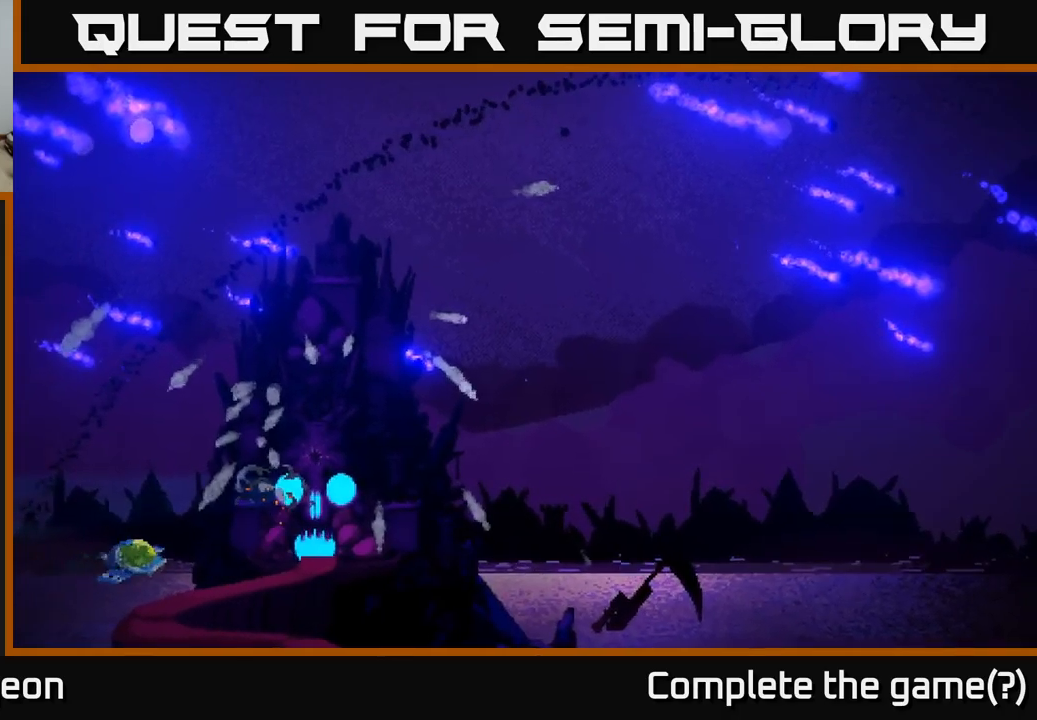
{"buttons": ["A"], "left_stick": "center", "right_stick": "center", "events": [[84, "X", "up"], [334, "A", "down"]]}
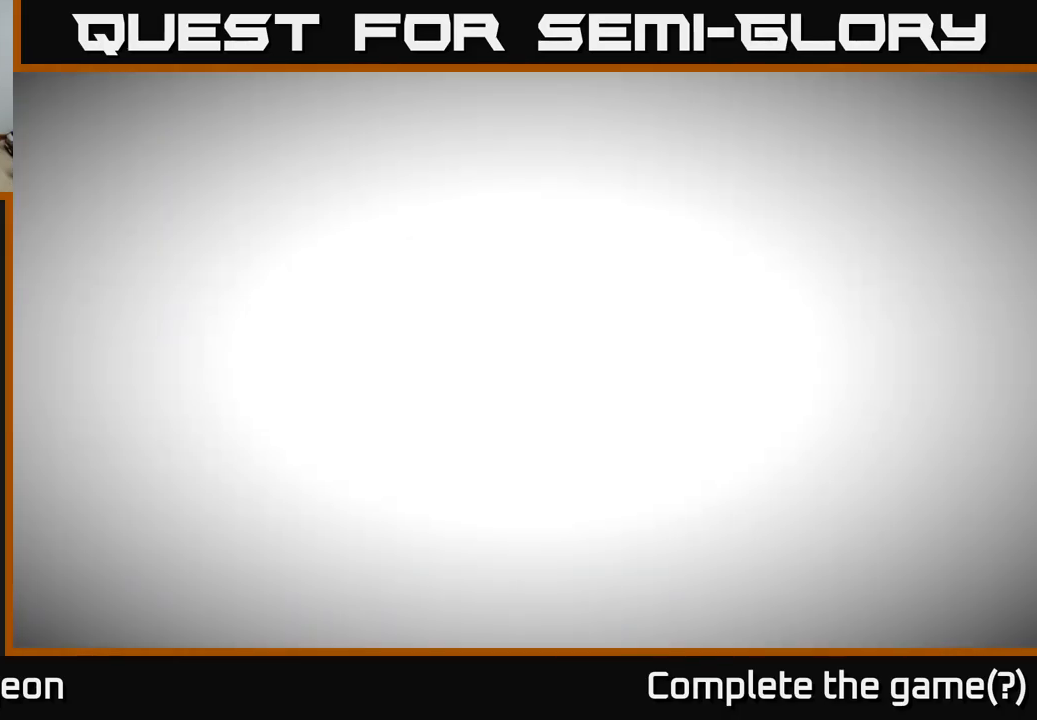
{"buttons": [], "left_stick": "center", "right_stick": "center", "events": [[167, "A", "up"]]}